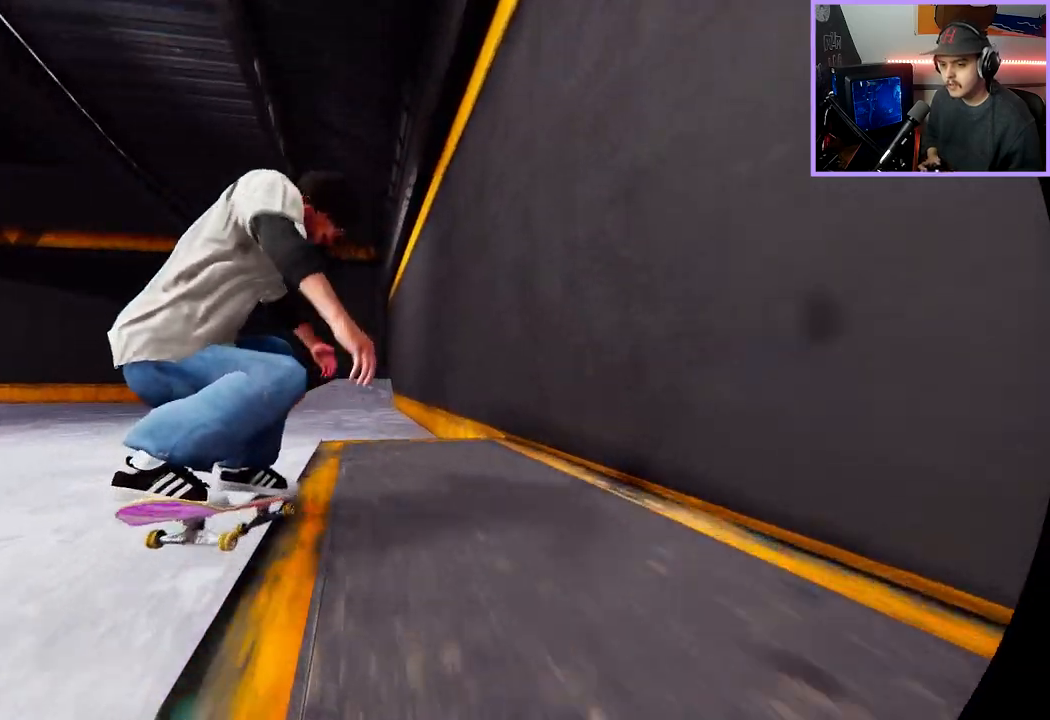
Gameplay with a controller (Xbox layout); each line is a JSON object with the inputs held at the frame after it. "events" lists button and stick changes between this image and that frame as [ms after this image, input, new state], when the widget could be followed in between.
{"buttons": [], "left_stick": "center", "right_stick": "center", "events": [[100, "L3", "down"], [133, "L2", "down"], [200, "L3", "up"], [233, "right_stick", "center"], [300, "left_stick", "center"], [317, "L2", "up"]]}
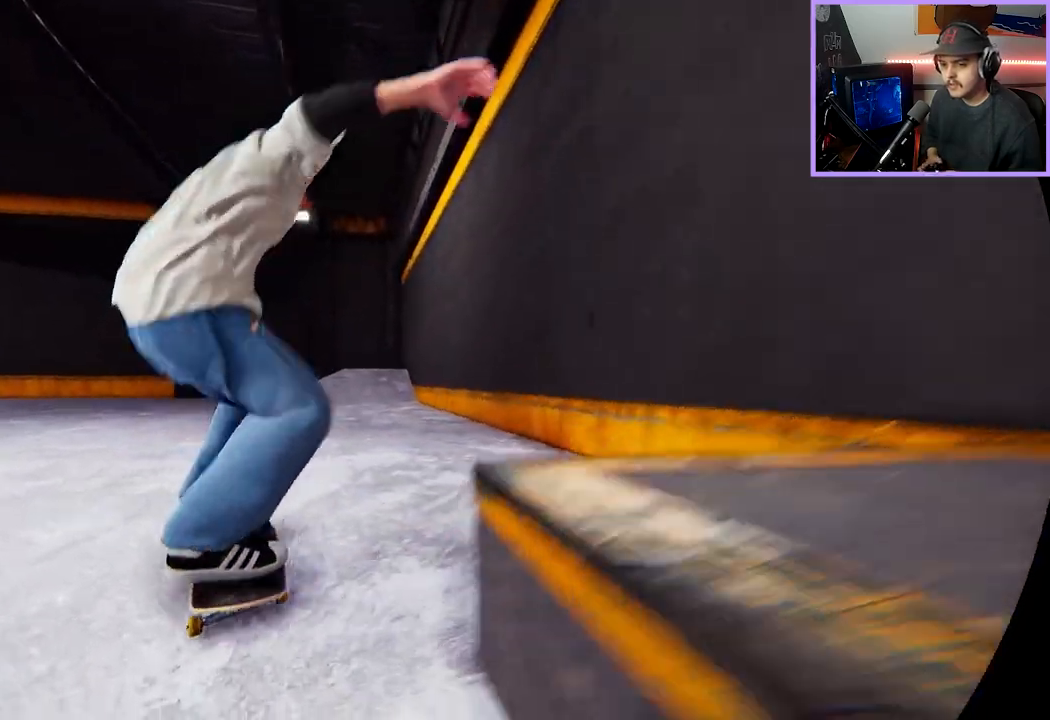
{"buttons": ["L2"], "left_stick": "center", "right_stick": "center", "events": [[67, "R2", "down"], [250, "R2", "up"], [367, "L2", "down"]]}
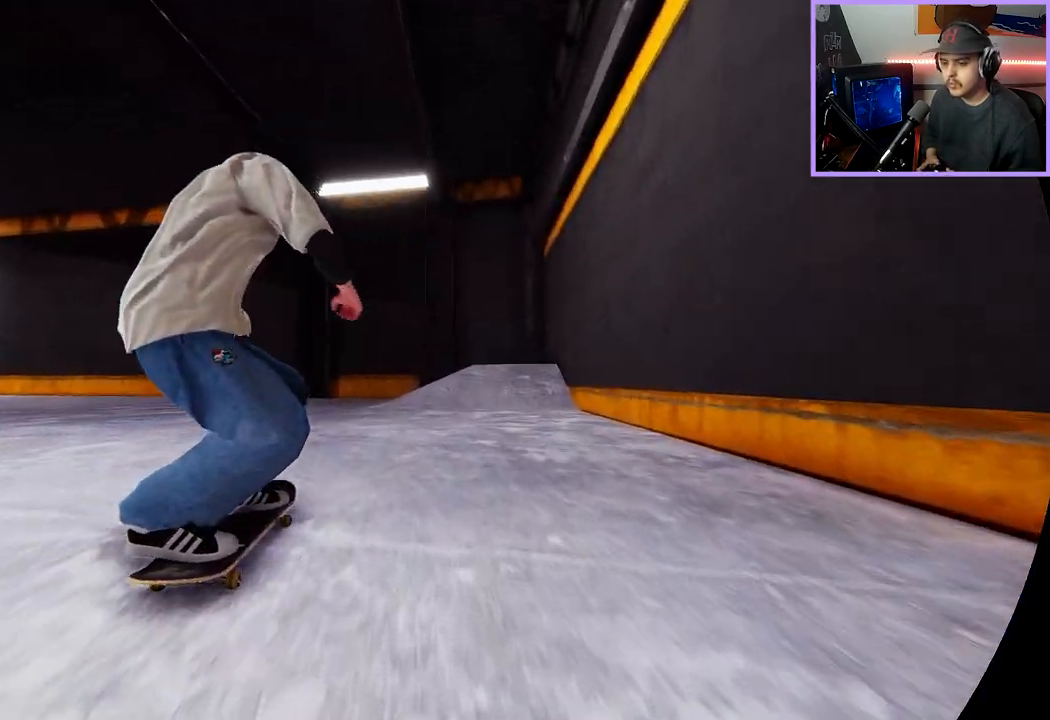
{"buttons": ["L2"], "left_stick": "center", "right_stick": "center", "events": []}
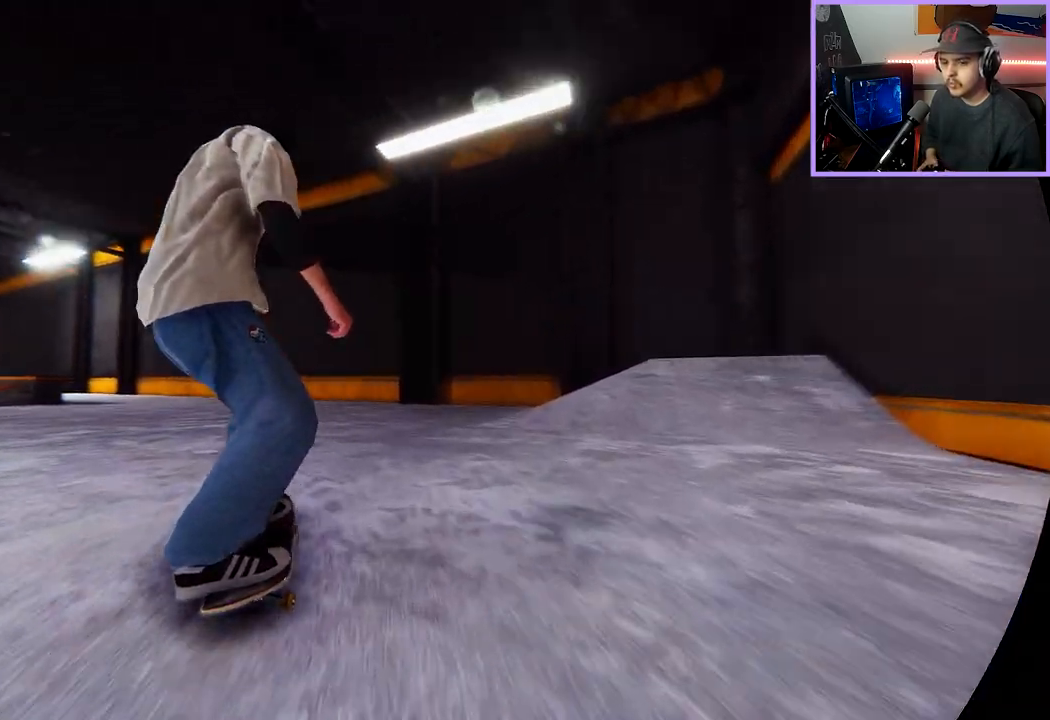
{"buttons": ["L2"], "left_stick": "center", "right_stick": "center", "events": [[100, "L2", "up"], [400, "L2", "down"]]}
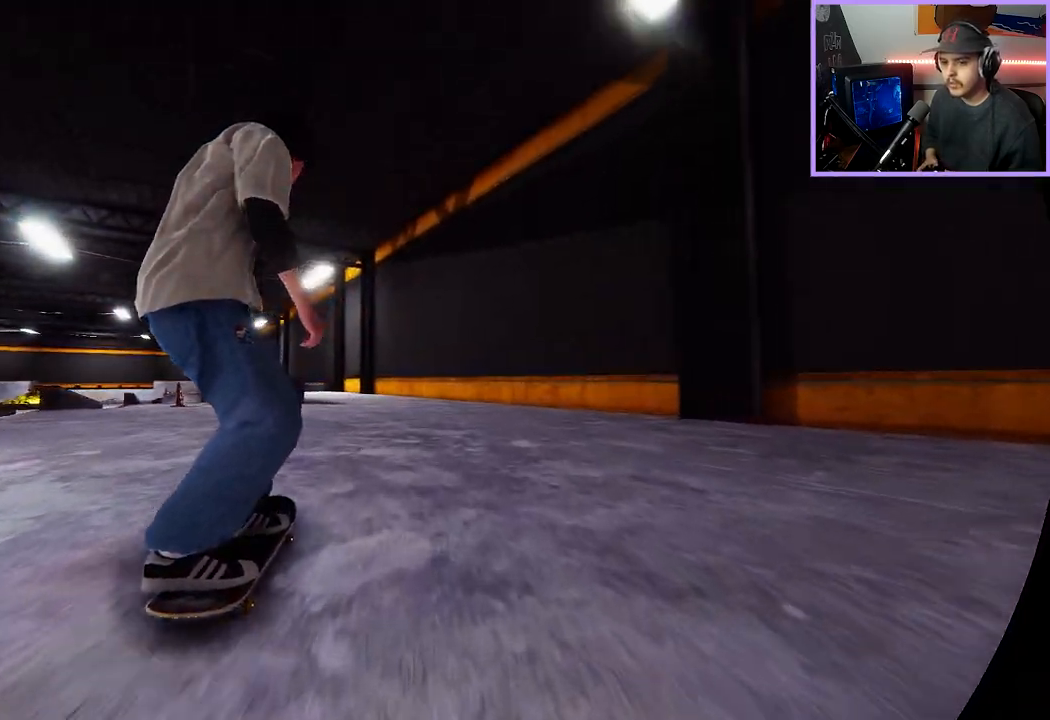
{"buttons": [], "left_stick": "center", "right_stick": "center", "events": [[300, "L2", "up"]]}
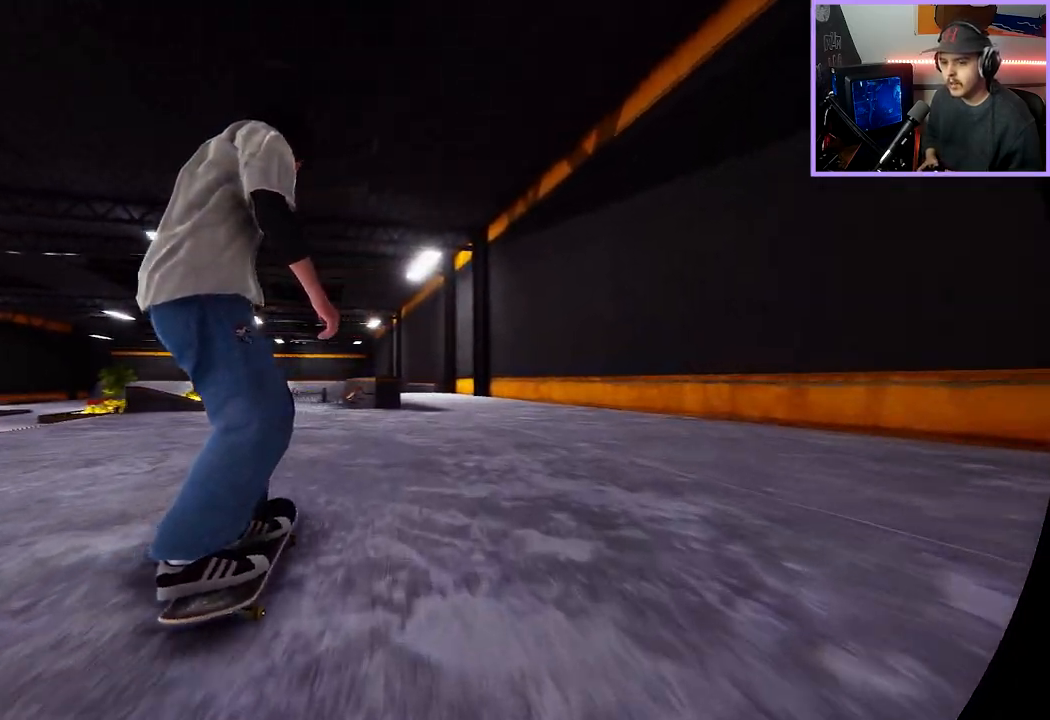
{"buttons": [], "left_stick": "center", "right_stick": "center", "events": [[200, "R2", "down"], [350, "R2", "up"]]}
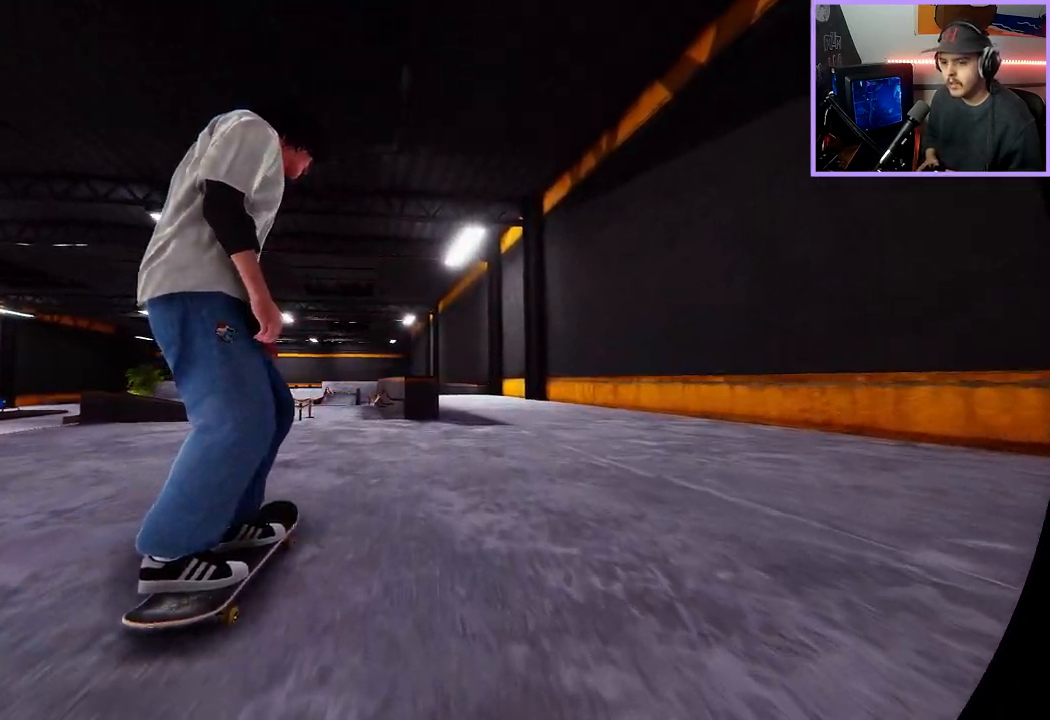
{"buttons": [], "left_stick": "center", "right_stick": "center", "events": [[167, "L2", "down"], [250, "L2", "up"], [433, "L2", "down"], [483, "L2", "up"]]}
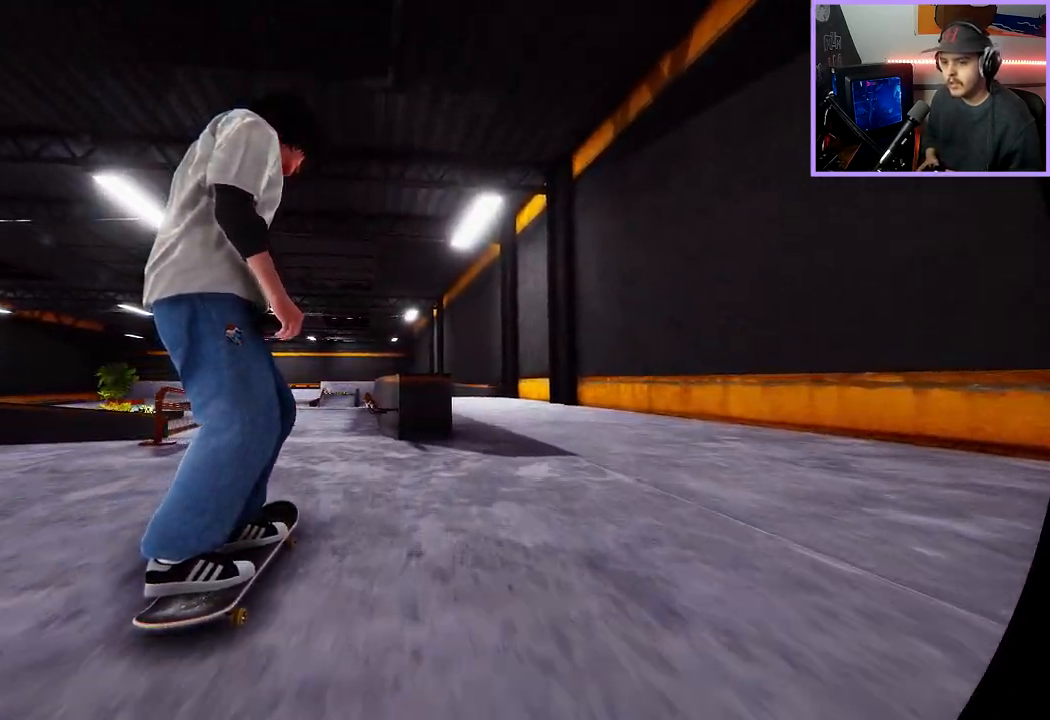
{"buttons": [], "left_stick": "center", "right_stick": "center", "events": [[117, "right_stick", "down"], [167, "left_stick", "down"], [400, "left_stick", "center"], [433, "right_stick", "center"]]}
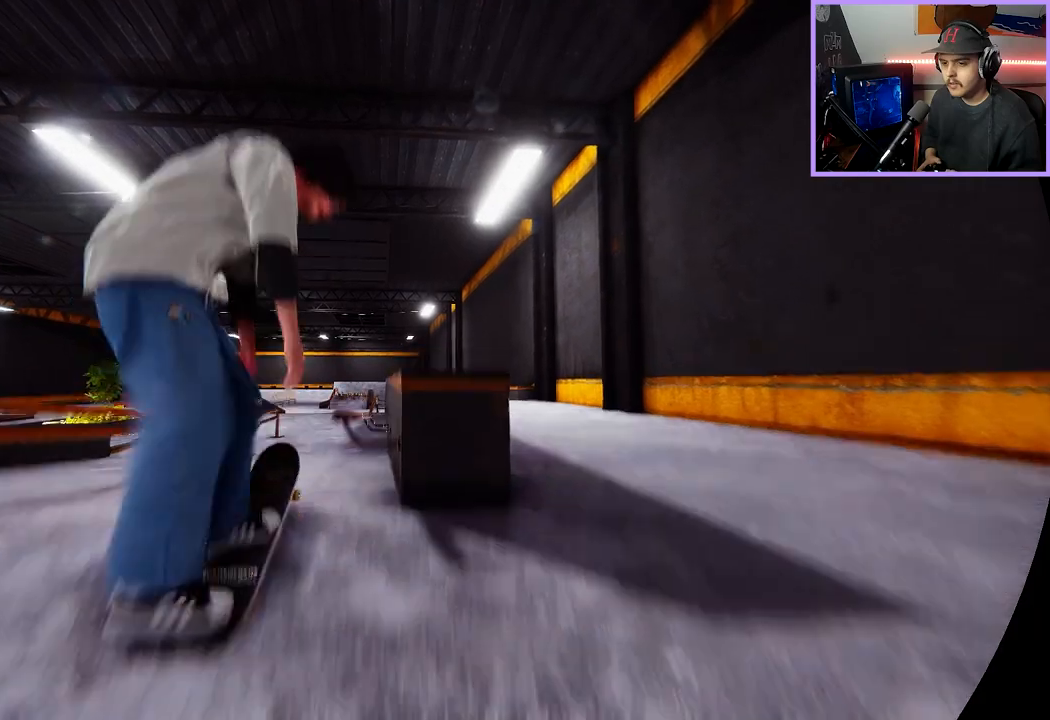
{"buttons": ["R2"], "left_stick": "center", "right_stick": "center", "events": [[117, "L2", "down"], [217, "L2", "up"], [467, "R2", "down"]]}
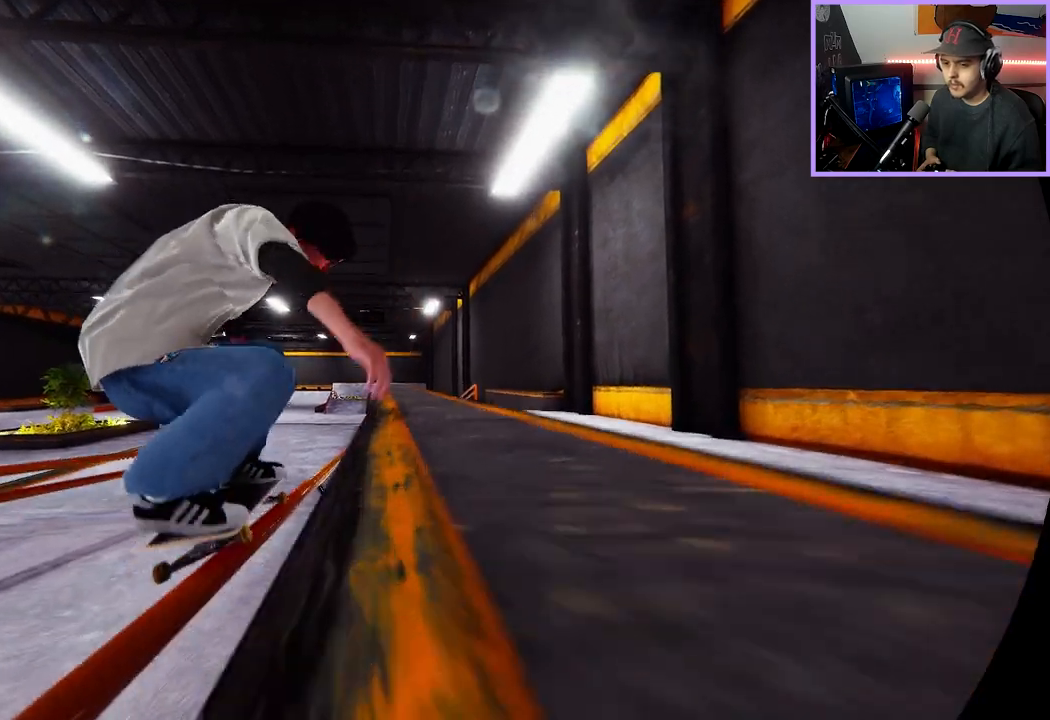
{"buttons": [], "left_stick": "center", "right_stick": "center", "events": [[17, "R2", "up"], [233, "L2", "down"], [267, "right_stick", "down"], [383, "right_stick", "center"], [467, "L2", "up"]]}
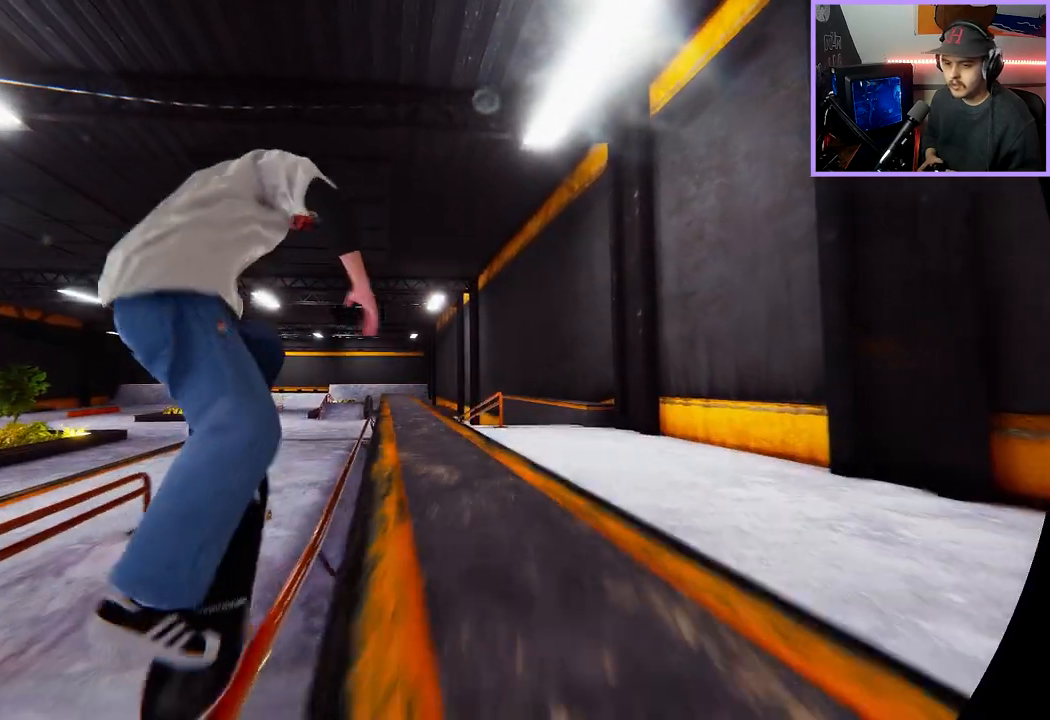
{"buttons": [], "left_stick": "center", "right_stick": "center", "events": []}
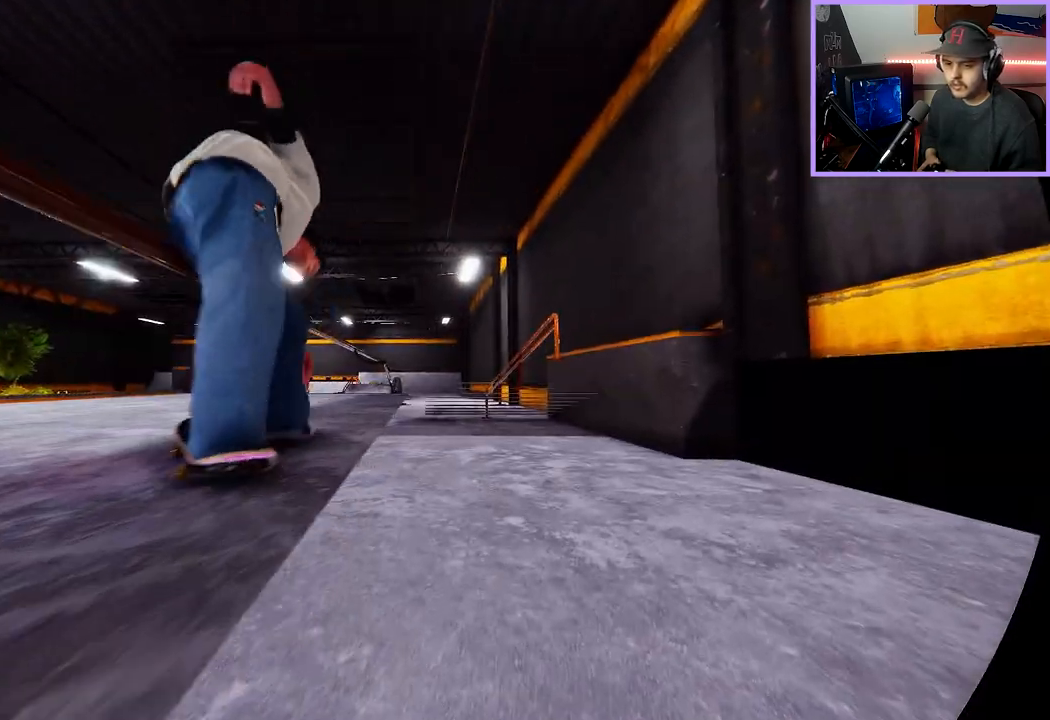
{"buttons": [], "left_stick": "center", "right_stick": "center", "events": []}
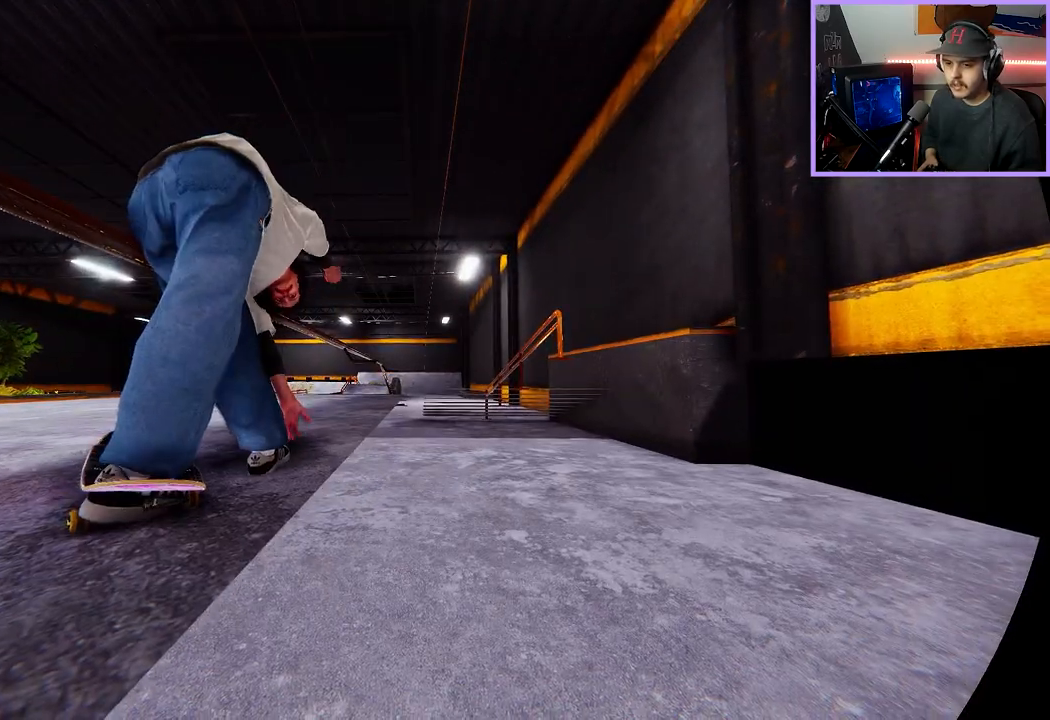
{"buttons": [], "left_stick": "center", "right_stick": "center", "events": []}
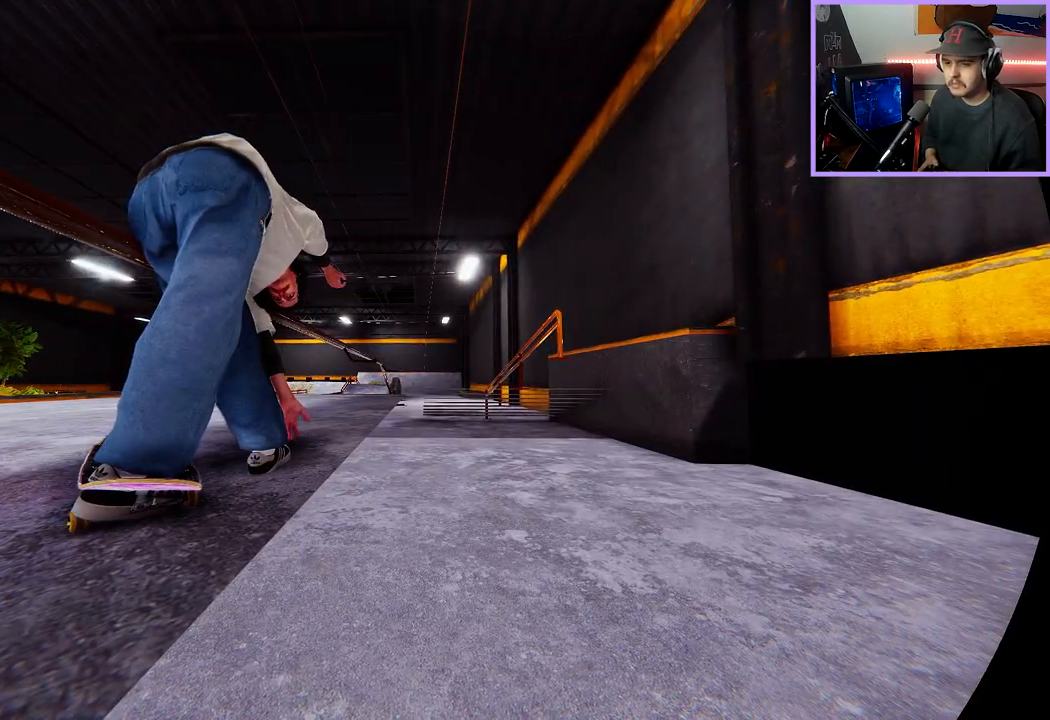
{"buttons": [], "left_stick": "center", "right_stick": "center", "events": []}
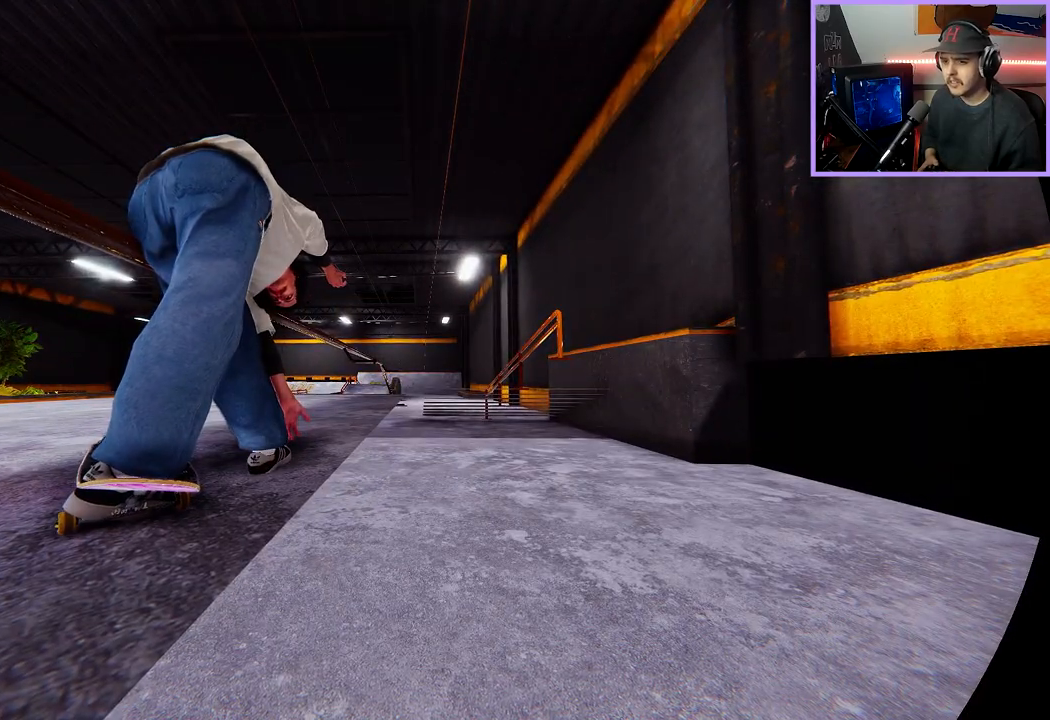
{"buttons": [], "left_stick": "center", "right_stick": "center", "events": []}
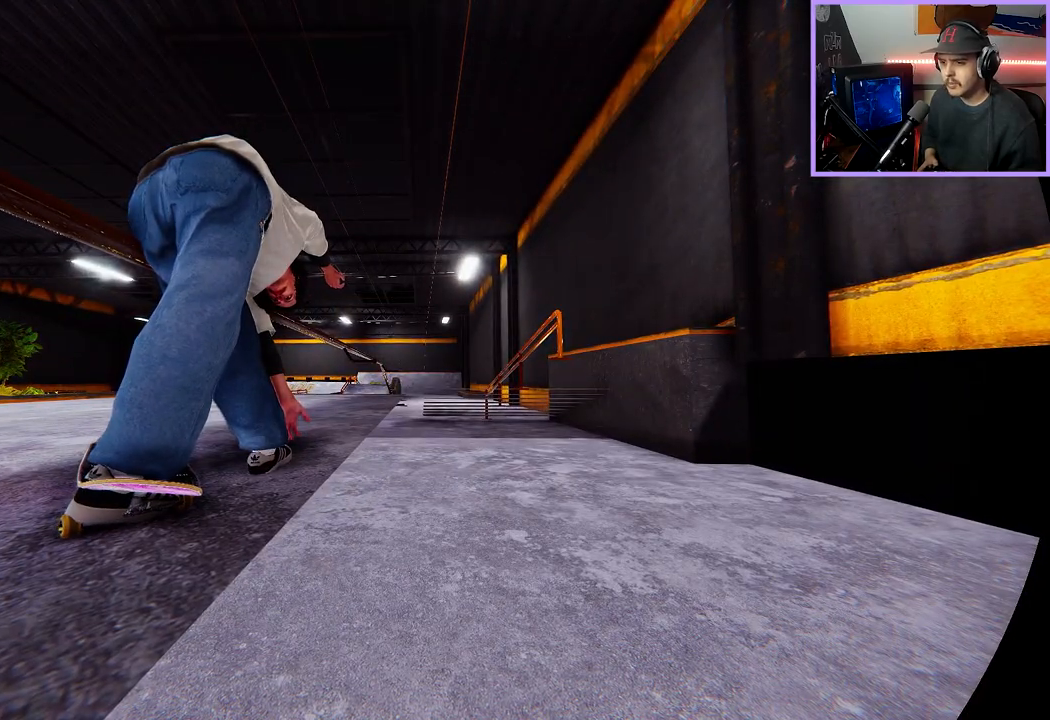
{"buttons": [], "left_stick": "center", "right_stick": "center", "events": []}
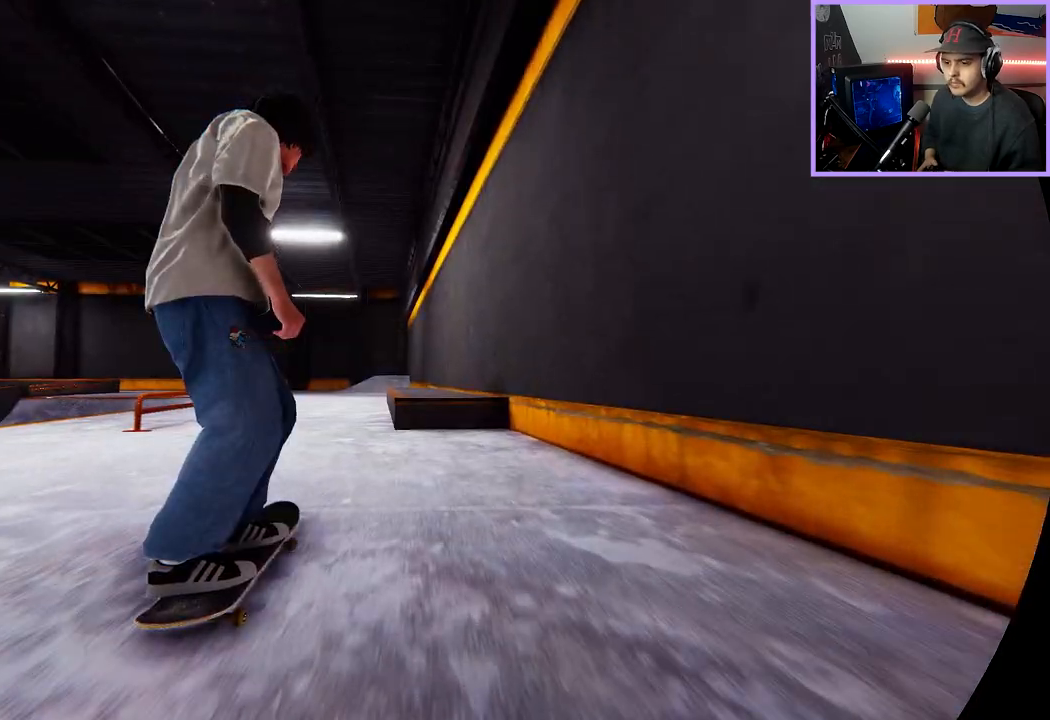
{"buttons": ["L2"], "left_stick": "down-right", "right_stick": "center", "events": [[167, "left_stick", "down-right"], [183, "right_stick", "down"], [483, "L2", "down"], [483, "right_stick", "center"]]}
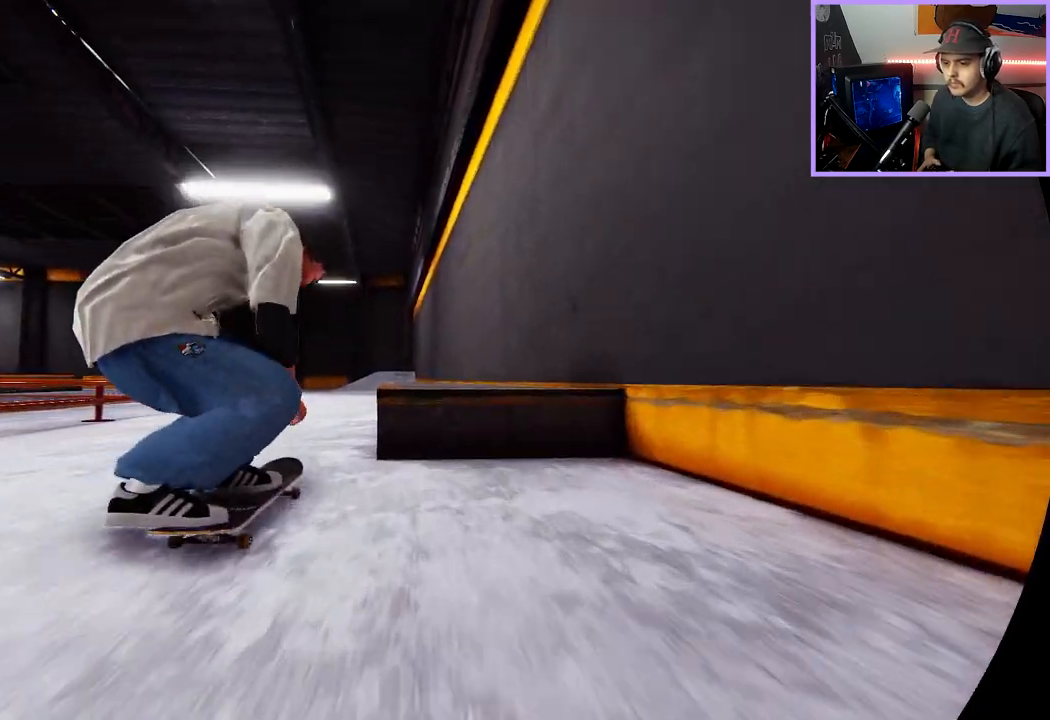
{"buttons": [], "left_stick": "center", "right_stick": "right", "events": [[33, "left_stick", "center"], [133, "right_stick", "right"], [317, "L2", "up"]]}
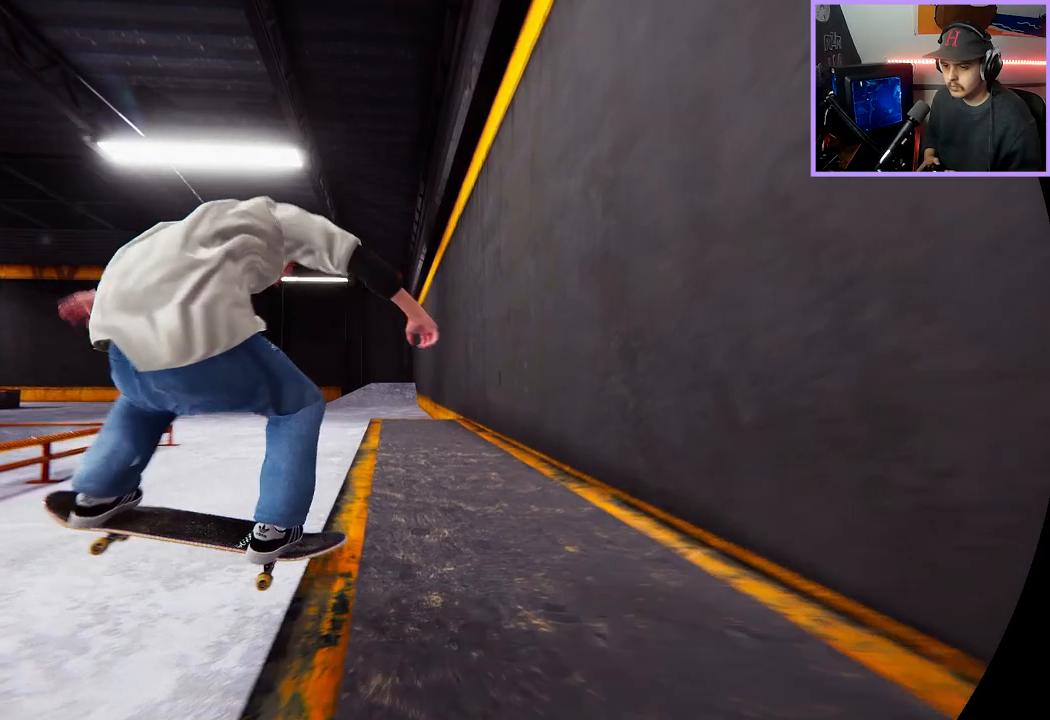
{"buttons": ["R2"], "left_stick": "center", "right_stick": "center", "events": [[83, "right_stick", "down-right"], [333, "R2", "down"], [350, "right_stick", "center"]]}
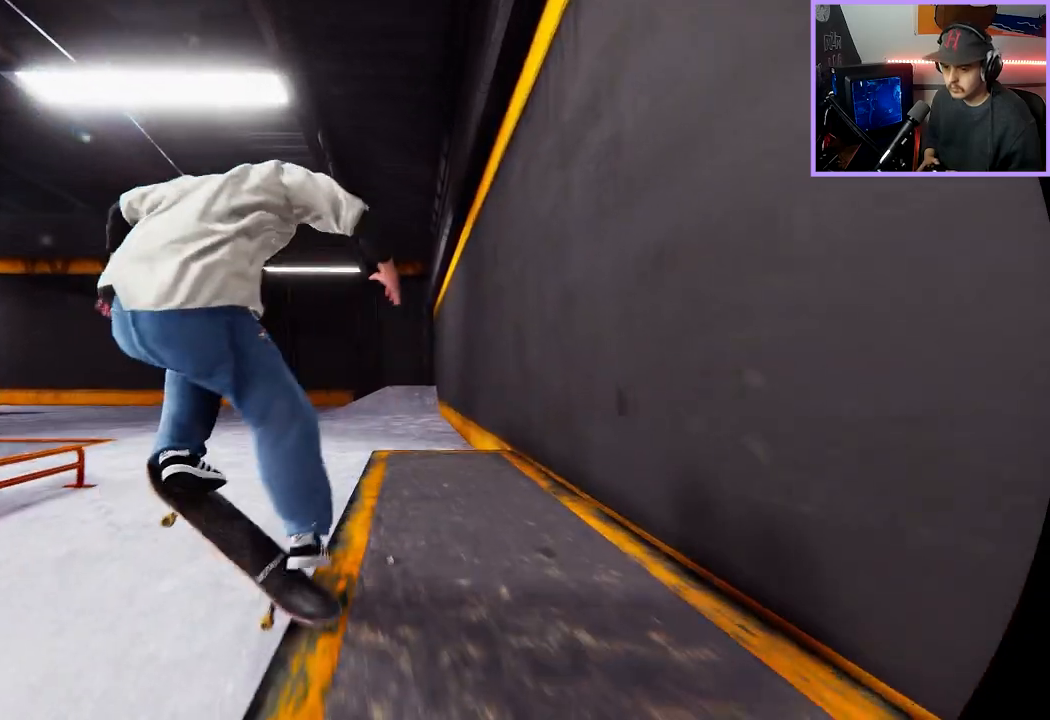
{"buttons": [], "left_stick": "center", "right_stick": "center", "events": [[117, "R2", "up"]]}
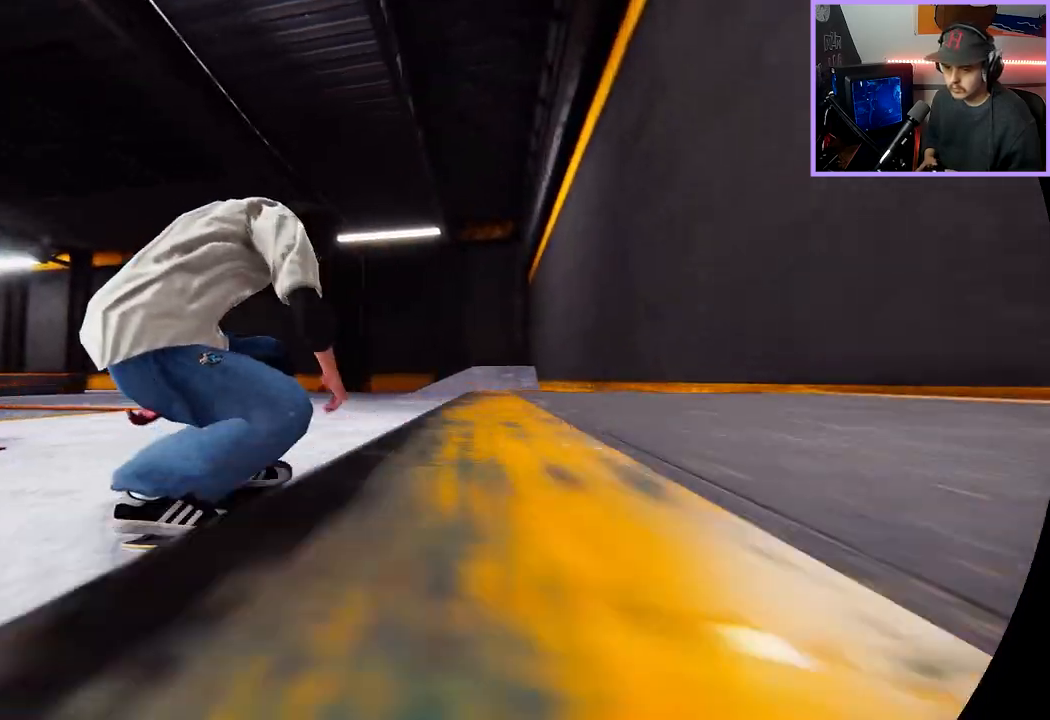
{"buttons": [], "left_stick": "center", "right_stick": "left", "events": [[267, "left_stick", "up"], [433, "right_stick", "left"], [500, "left_stick", "center"]]}
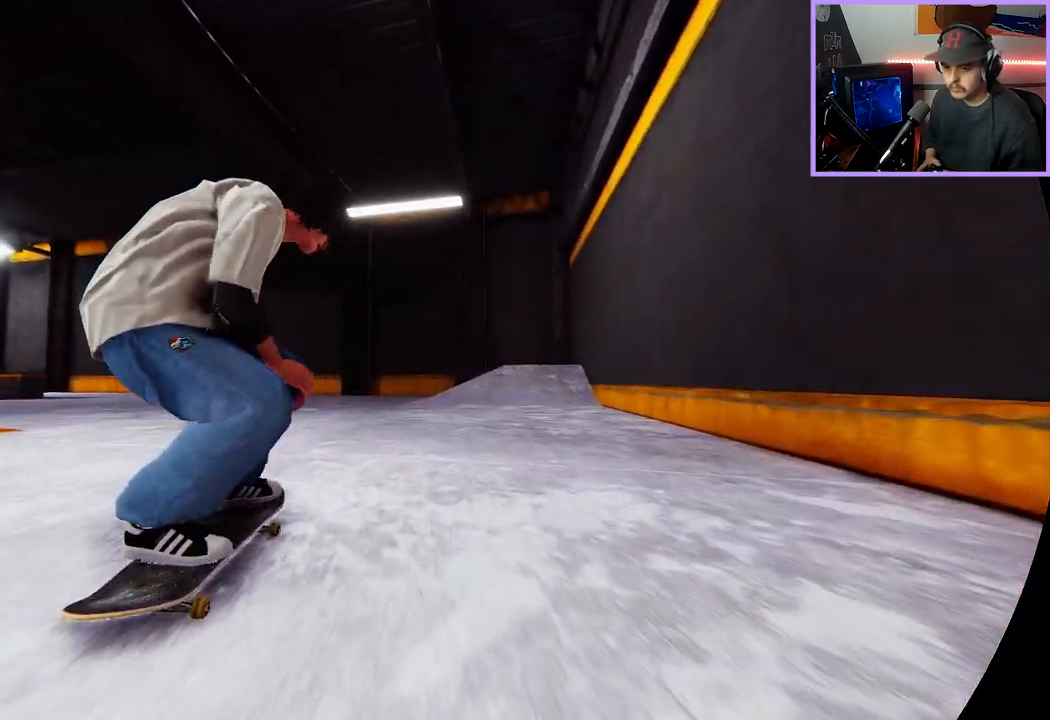
{"buttons": ["L3", "R3"], "left_stick": "center", "right_stick": "center", "events": [[67, "right_stick", "center"], [417, "L3", "down"], [433, "R3", "down"]]}
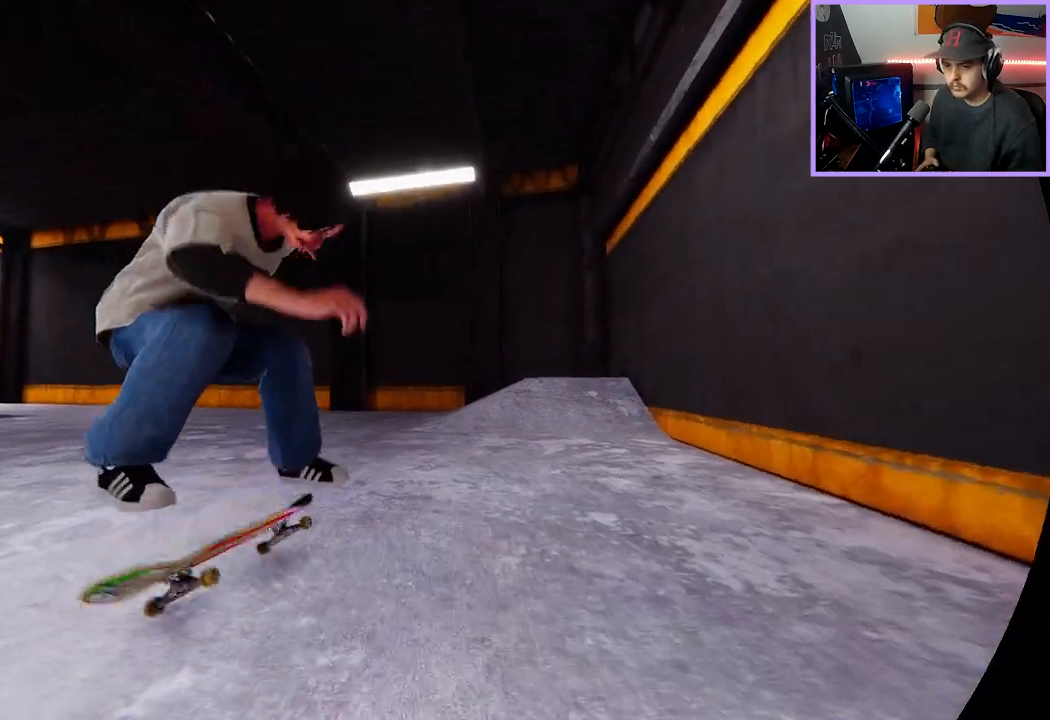
{"buttons": ["L2"], "left_stick": "center", "right_stick": "center", "events": [[33, "L3", "up"], [33, "R3", "up"], [200, "L2", "down"], [400, "L2", "up"], [500, "L2", "down"]]}
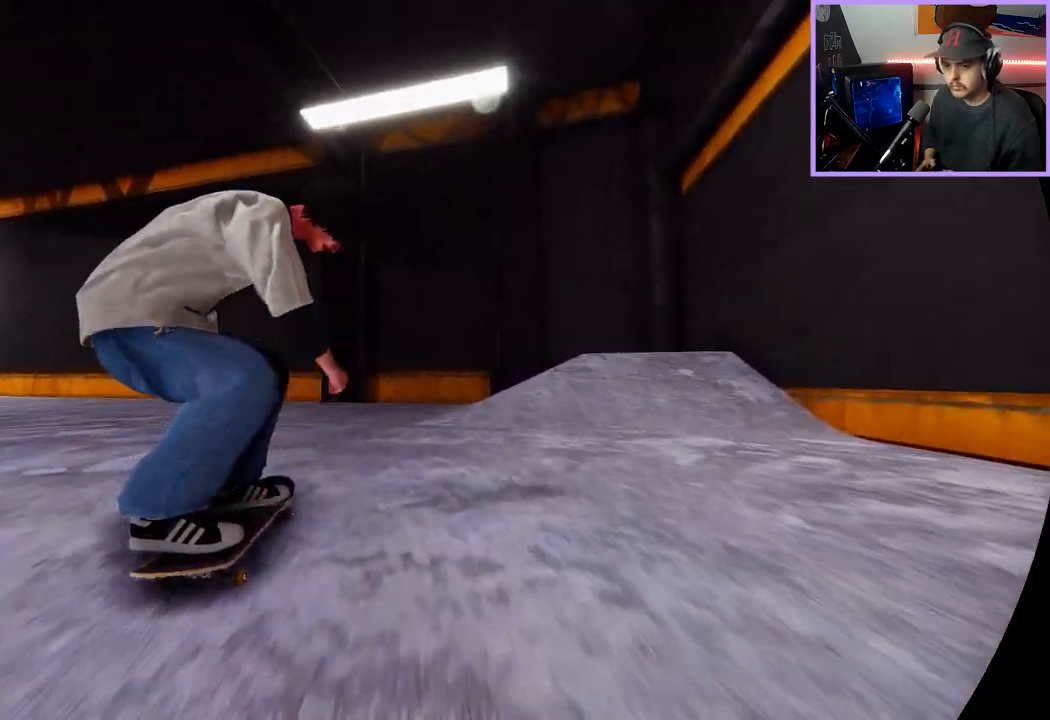
{"buttons": ["L2"], "left_stick": "center", "right_stick": "center", "events": [[17, "A", "down"], [100, "A", "up"]]}
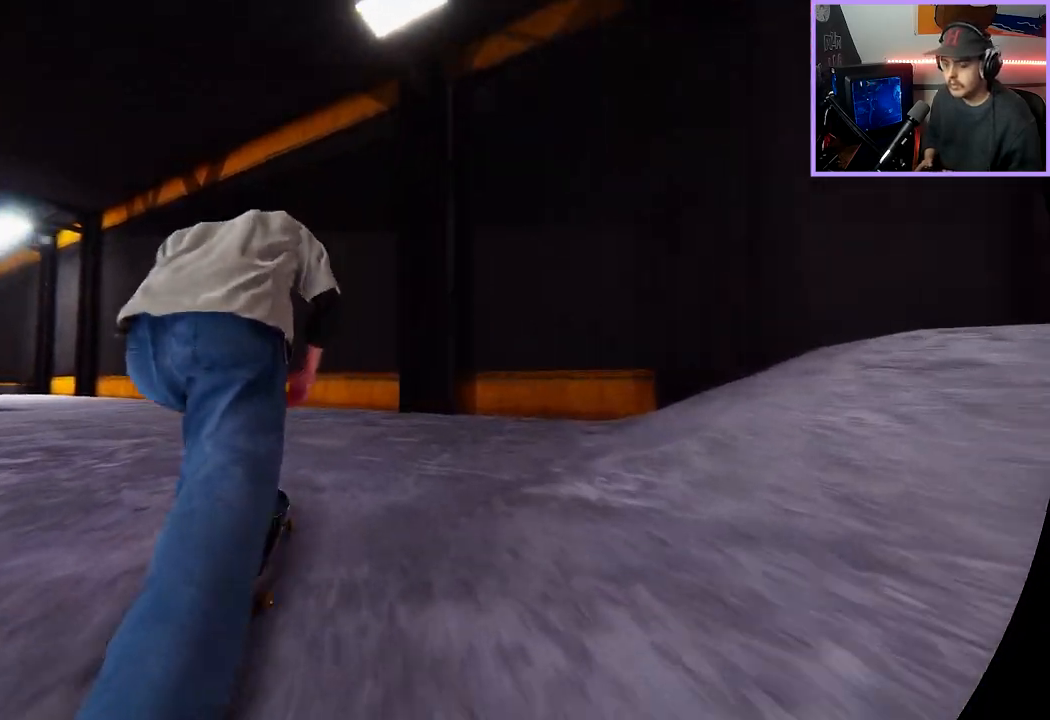
{"buttons": ["L2"], "left_stick": "center", "right_stick": "center", "events": [[117, "L2", "up"], [267, "L2", "down"]]}
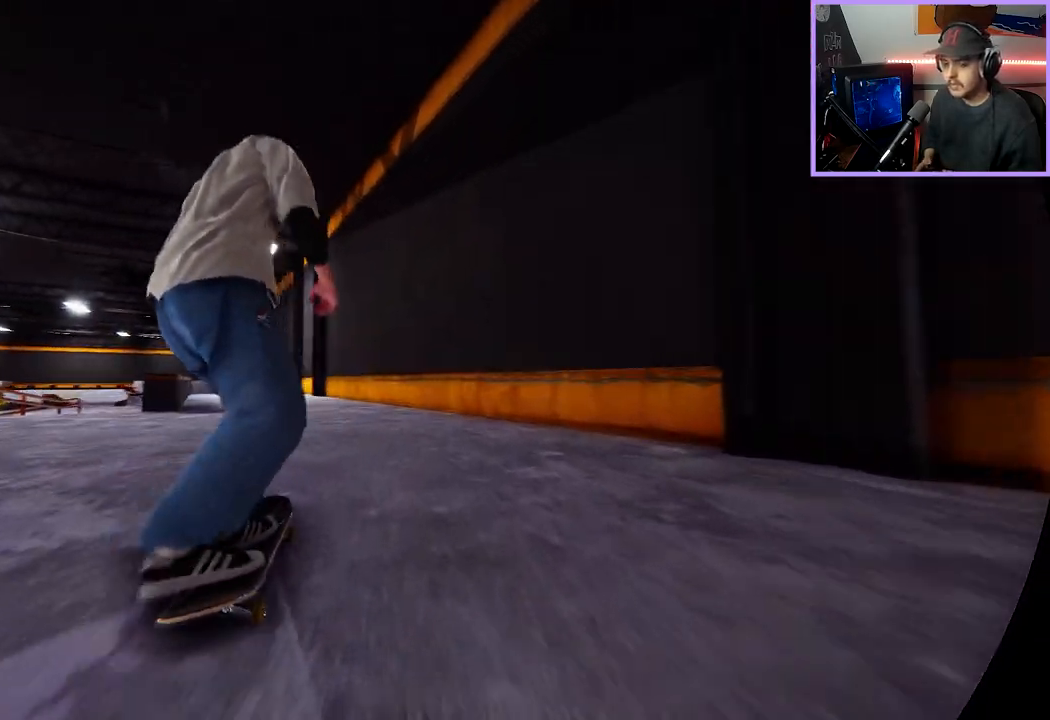
{"buttons": [], "left_stick": "center", "right_stick": "center", "events": [[83, "L2", "up"]]}
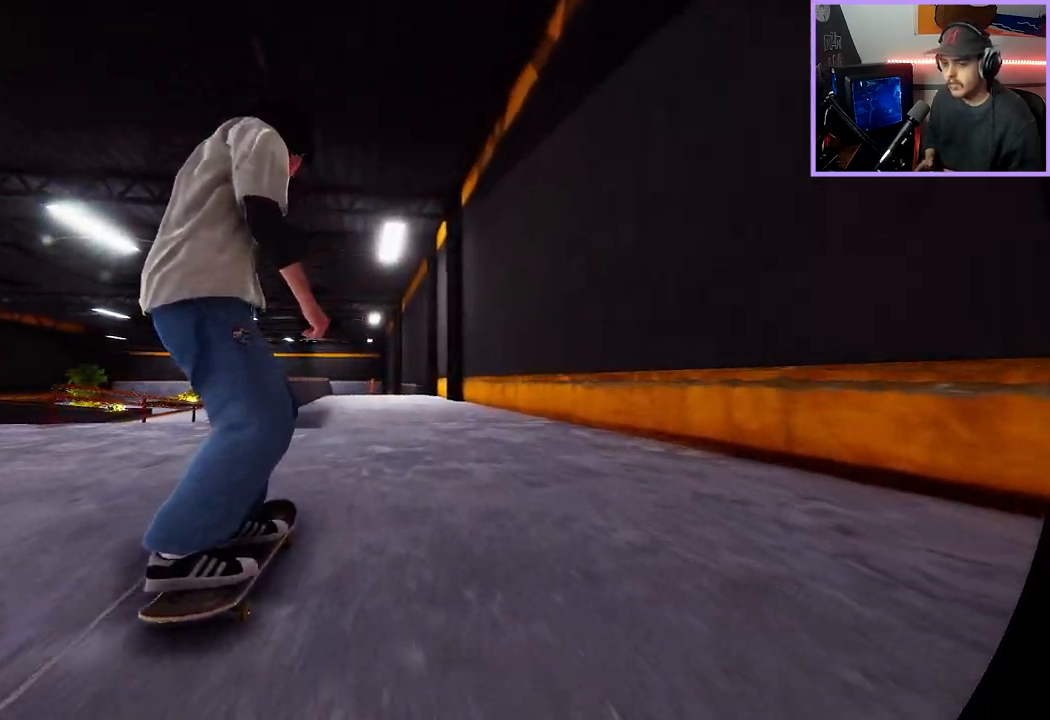
{"buttons": [], "left_stick": "center", "right_stick": "center", "events": []}
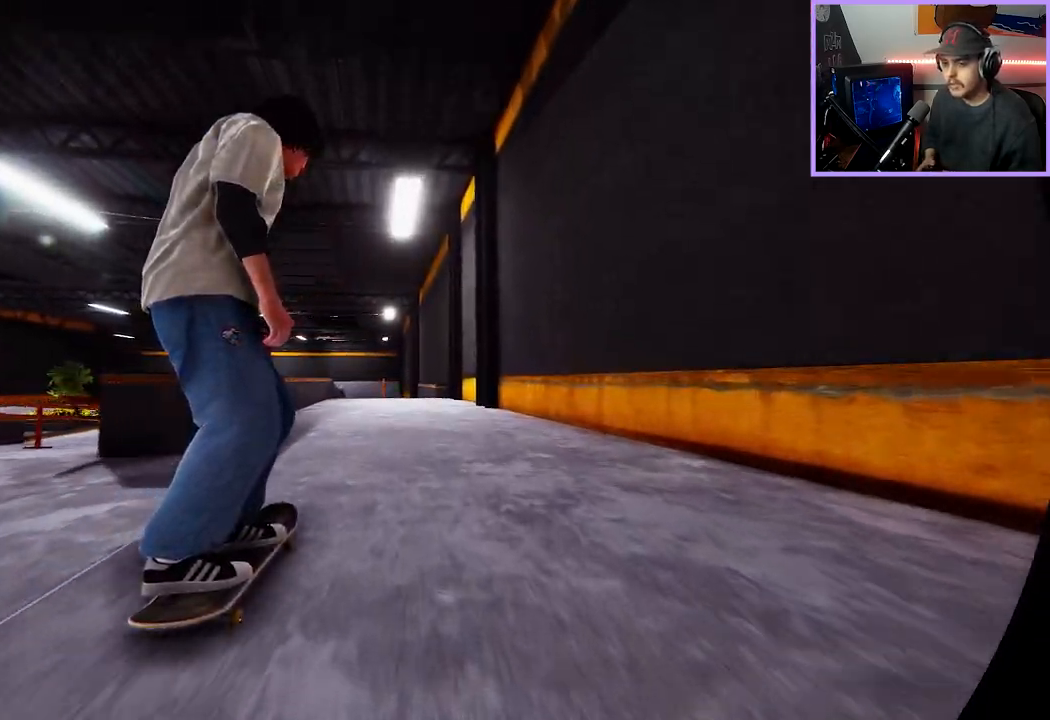
{"buttons": [], "left_stick": "center", "right_stick": "center", "events": [[100, "R2", "down"], [250, "R2", "up"]]}
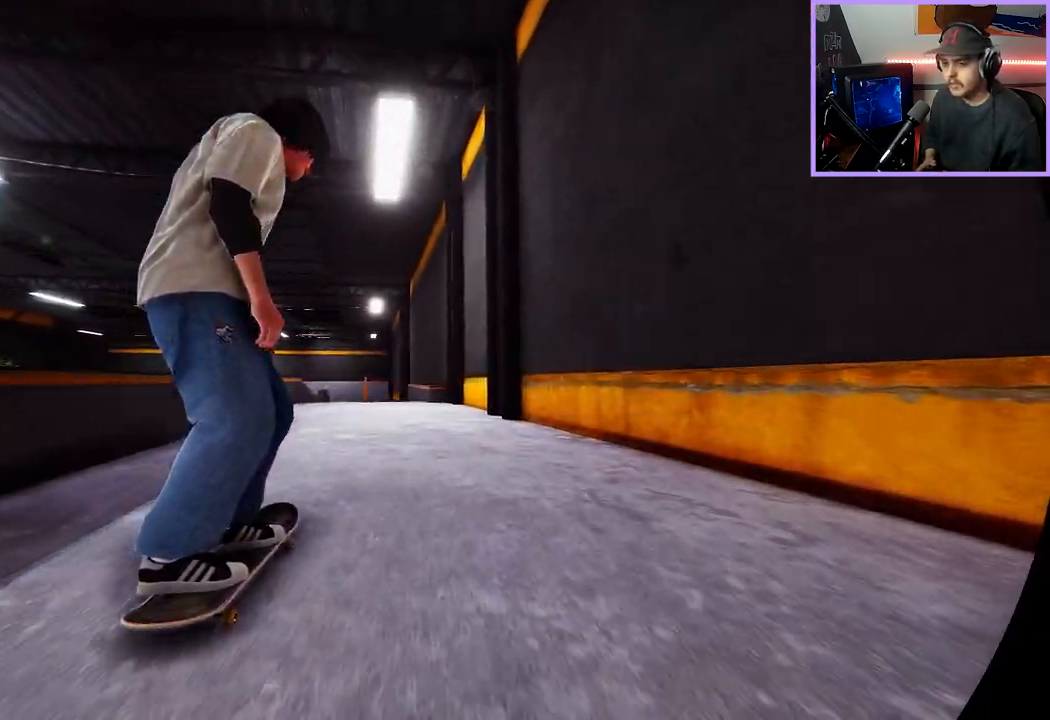
{"buttons": [], "left_stick": "center", "right_stick": "center", "events": [[150, "R2", "down"], [233, "R2", "up"]]}